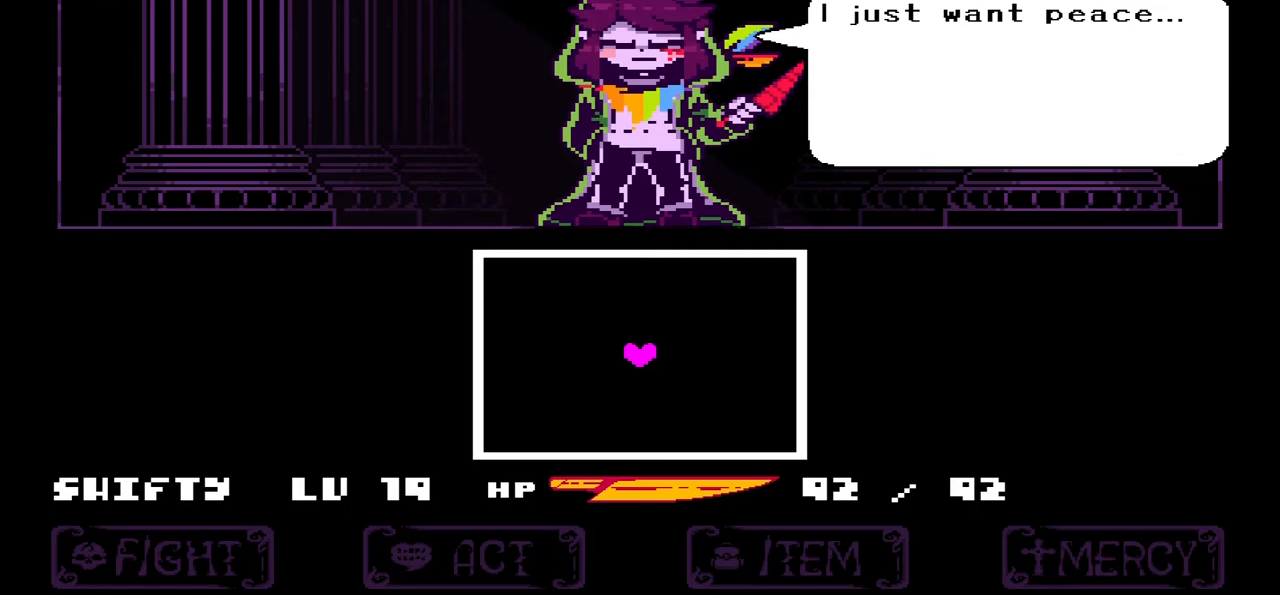
Gameplay with keyboard; each line is a JSON object with the keys held at the frame after it. "events" lists presses ("down") and releases ("up") of "c", "down", "left", "right", "up", "x" and "z" between this image and that frame as [ms after this image, input, new state], when the widget could be followed in between. No other keys are recorded. Mouse input is not recorded.
{"keys": [], "events": [[266, "z", "down"], [400, "z", "up"]]}
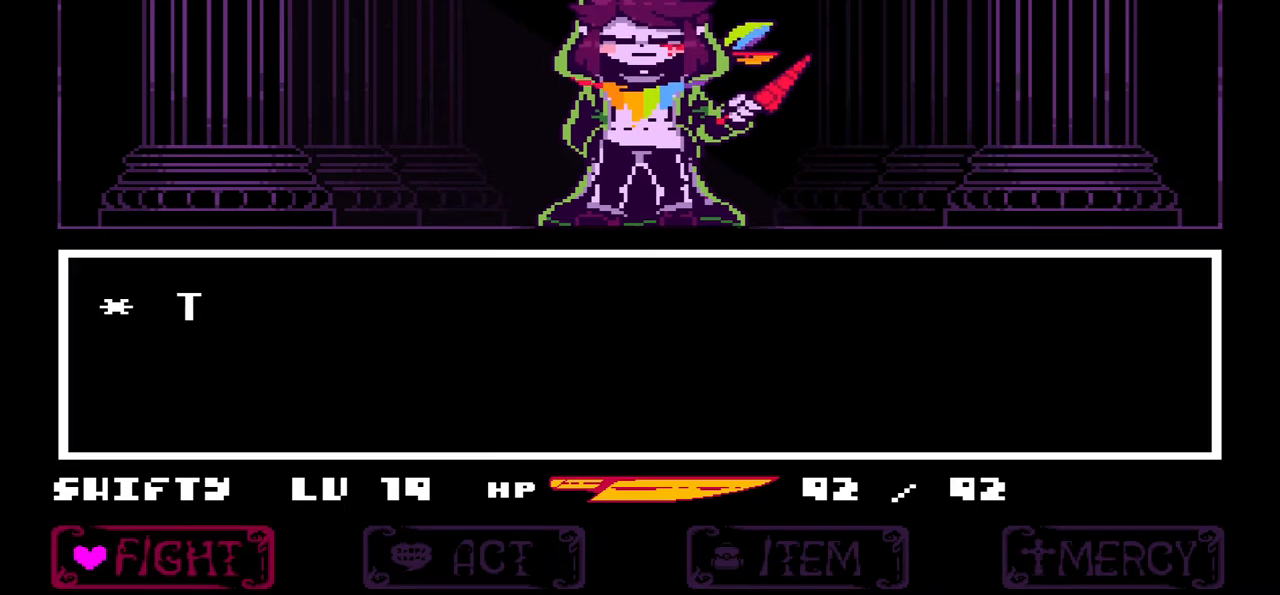
{"keys": ["z"], "events": [[267, "x", "down"], [300, "x", "up"], [500, "z", "down"]]}
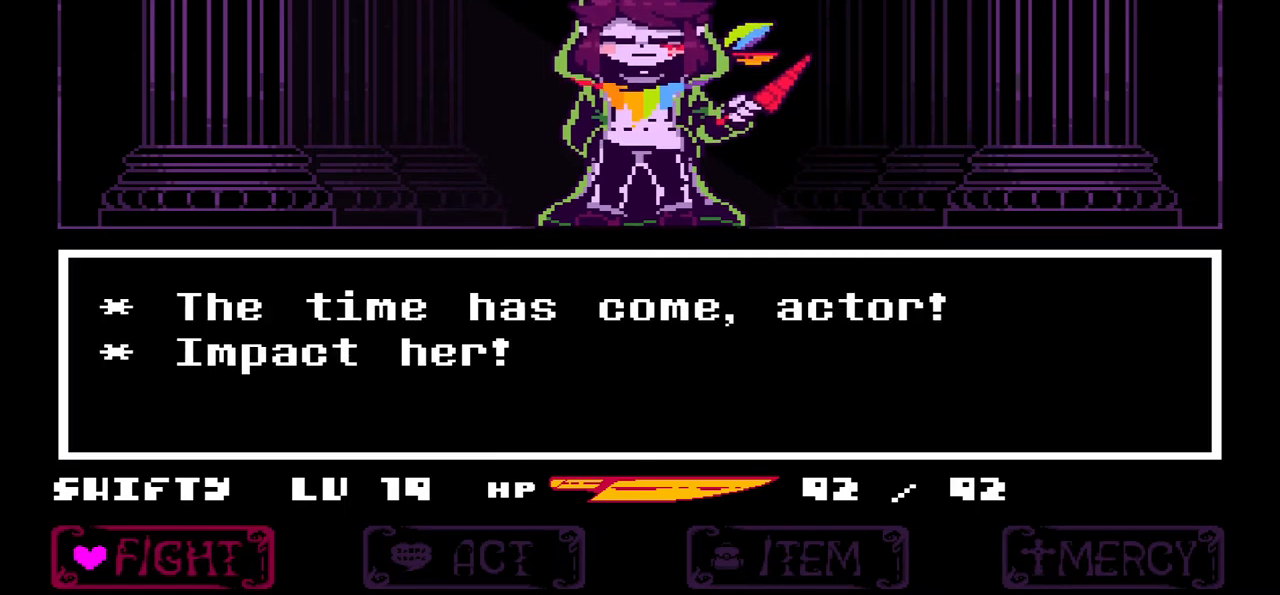
{"keys": [], "events": [[67, "z", "up"], [134, "z", "down"], [201, "z", "up"]]}
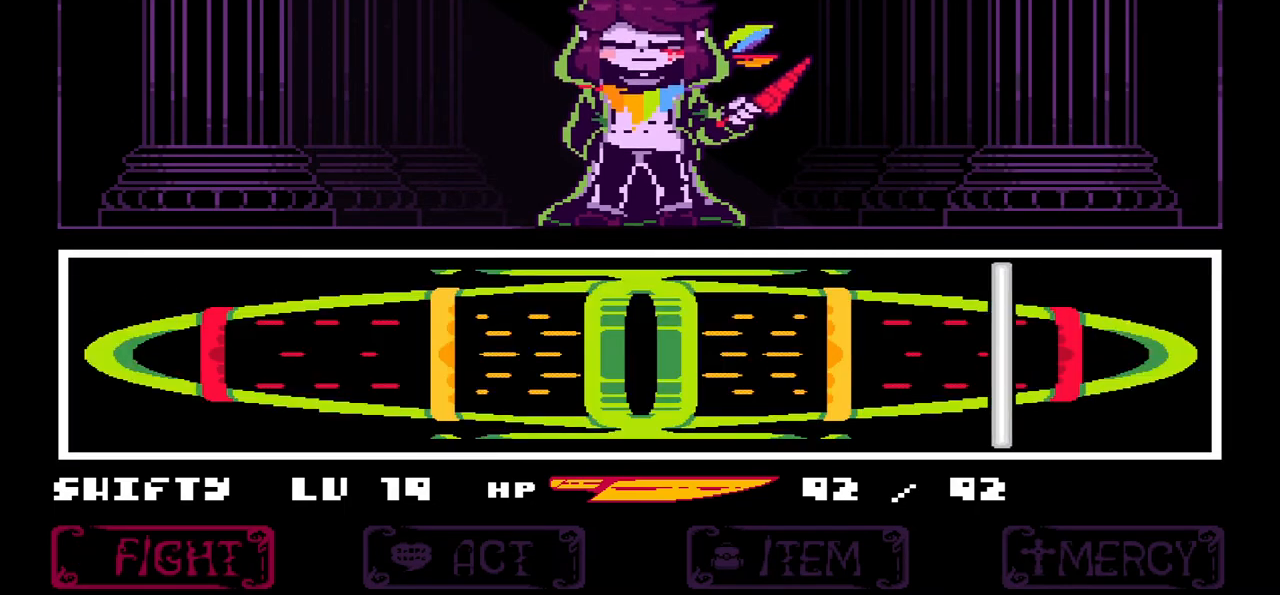
{"keys": [], "events": []}
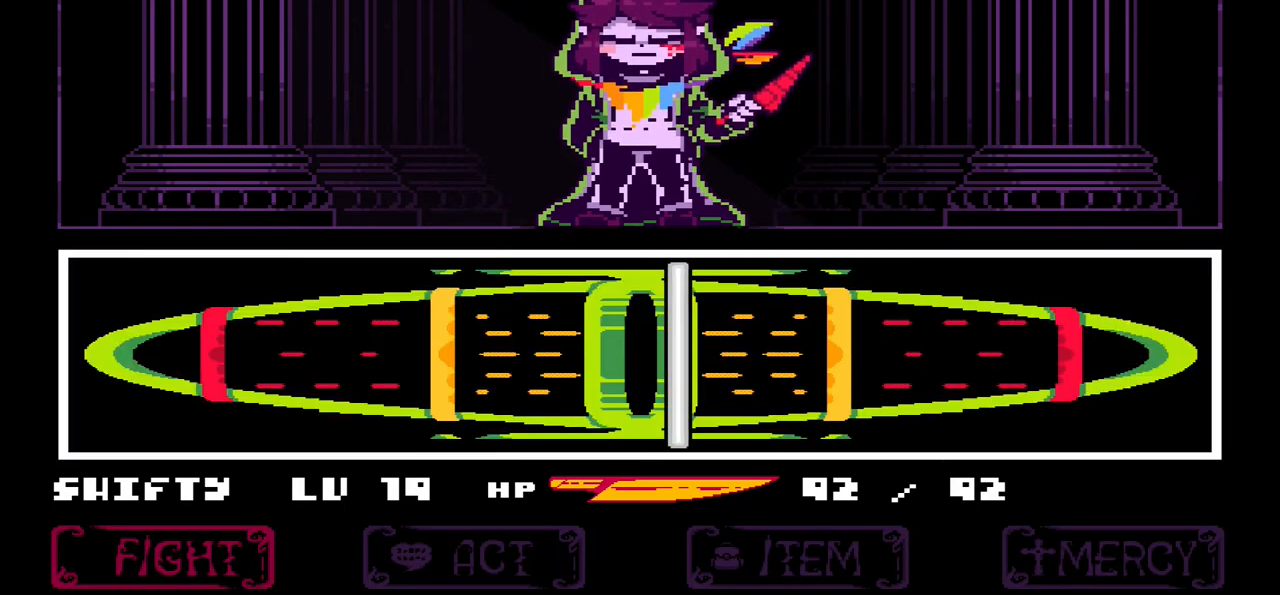
{"keys": [], "events": [[100, "z", "down"], [133, "z", "up"]]}
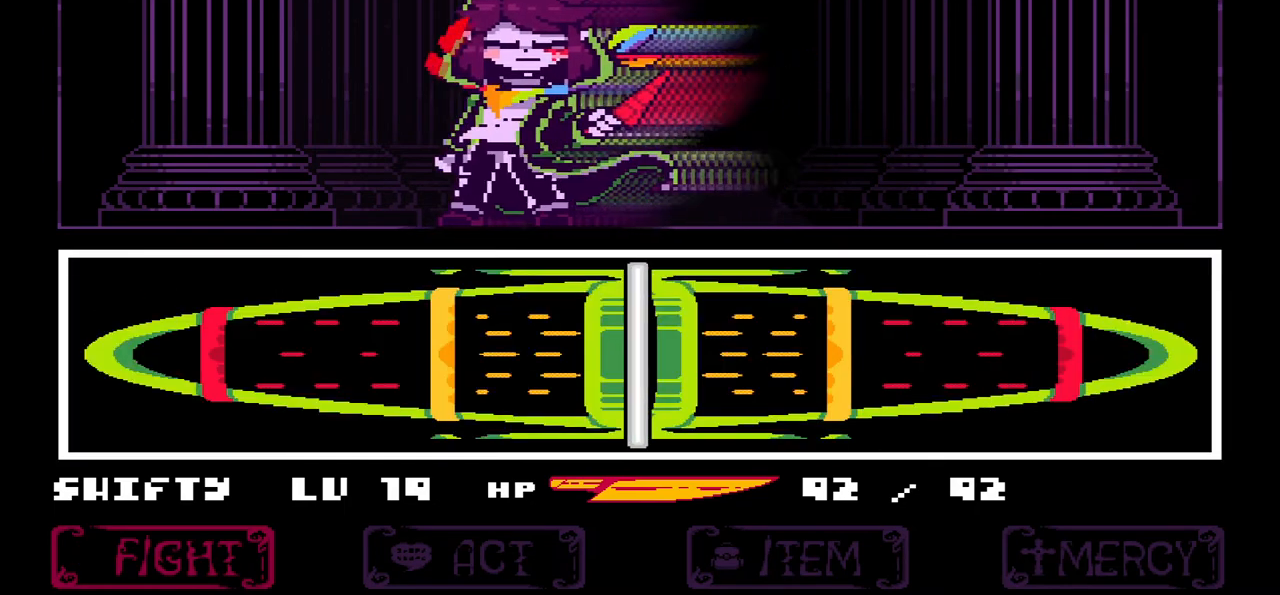
{"keys": [], "events": []}
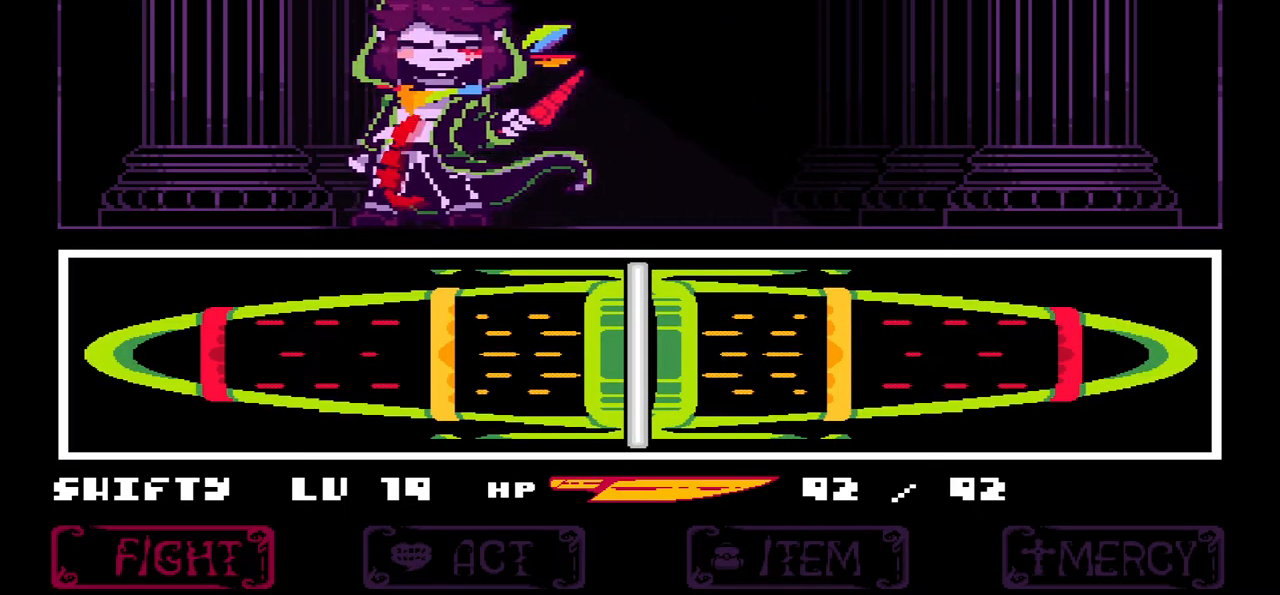
{"keys": [], "events": []}
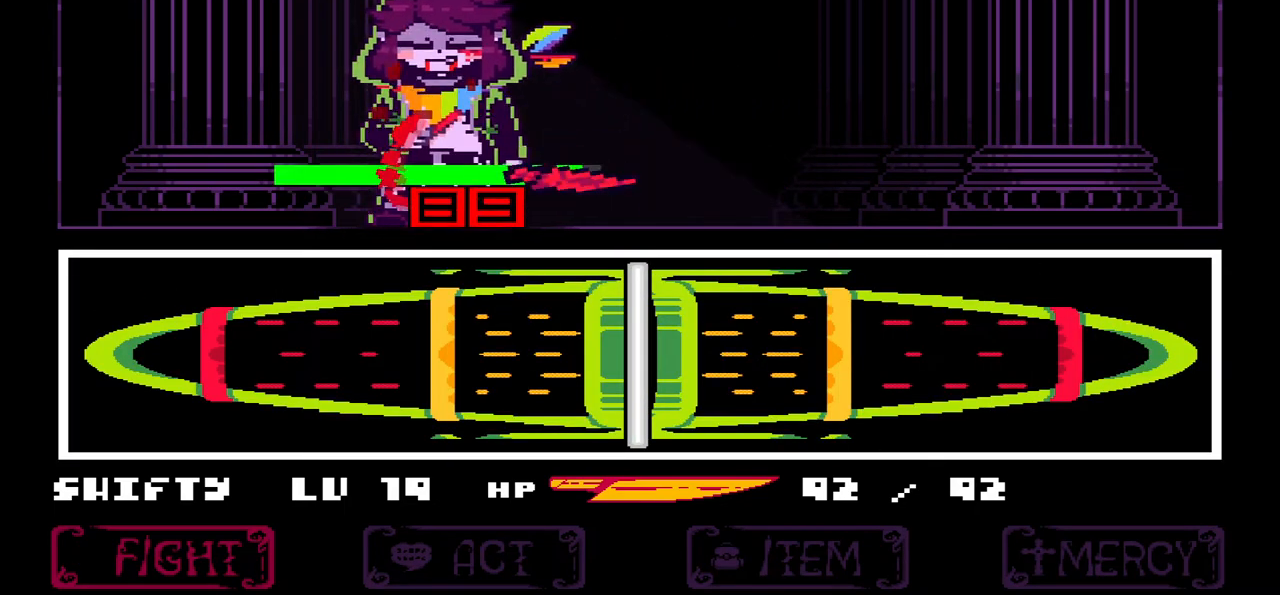
{"keys": [], "events": []}
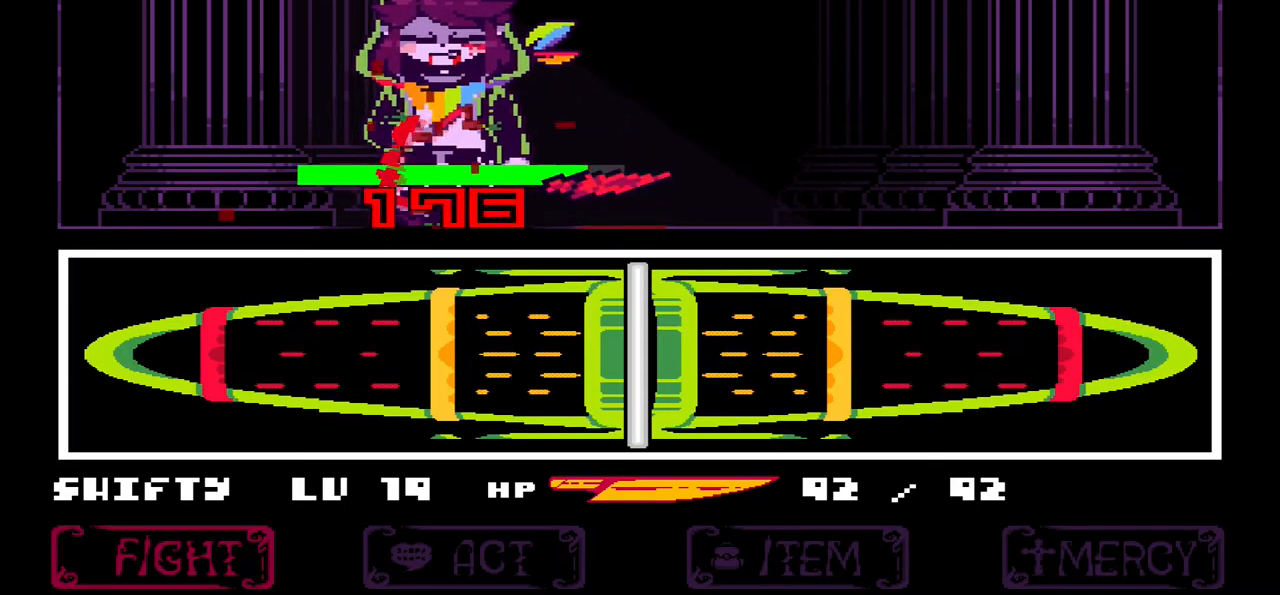
{"keys": [], "events": []}
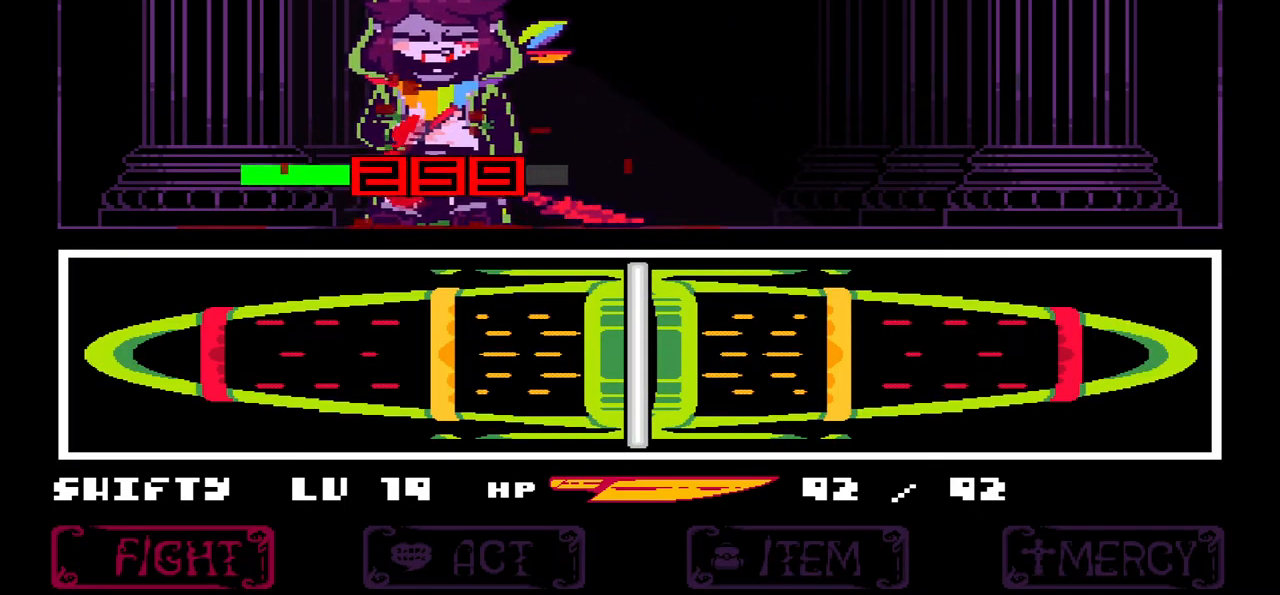
{"keys": [], "events": []}
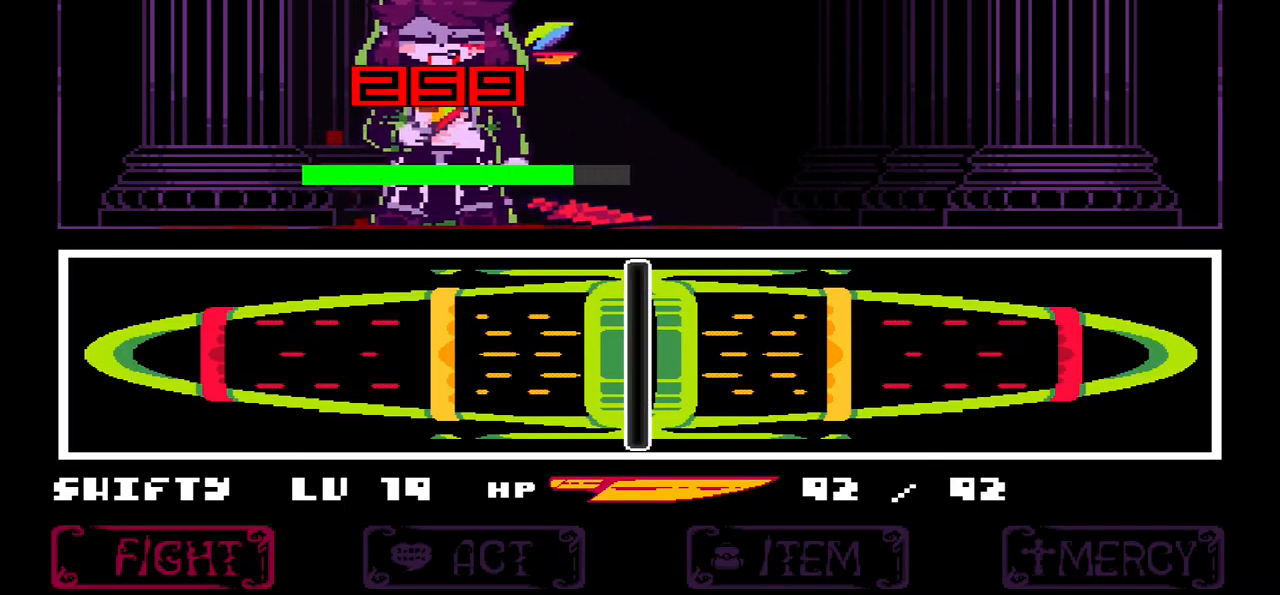
{"keys": [], "events": []}
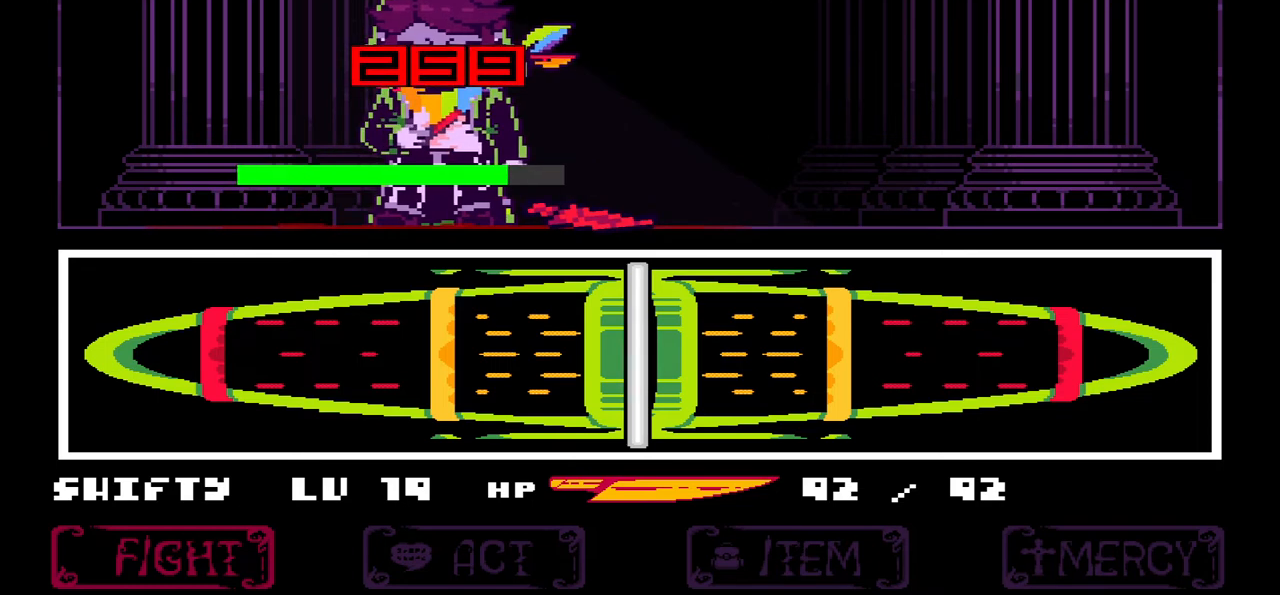
{"keys": [], "events": []}
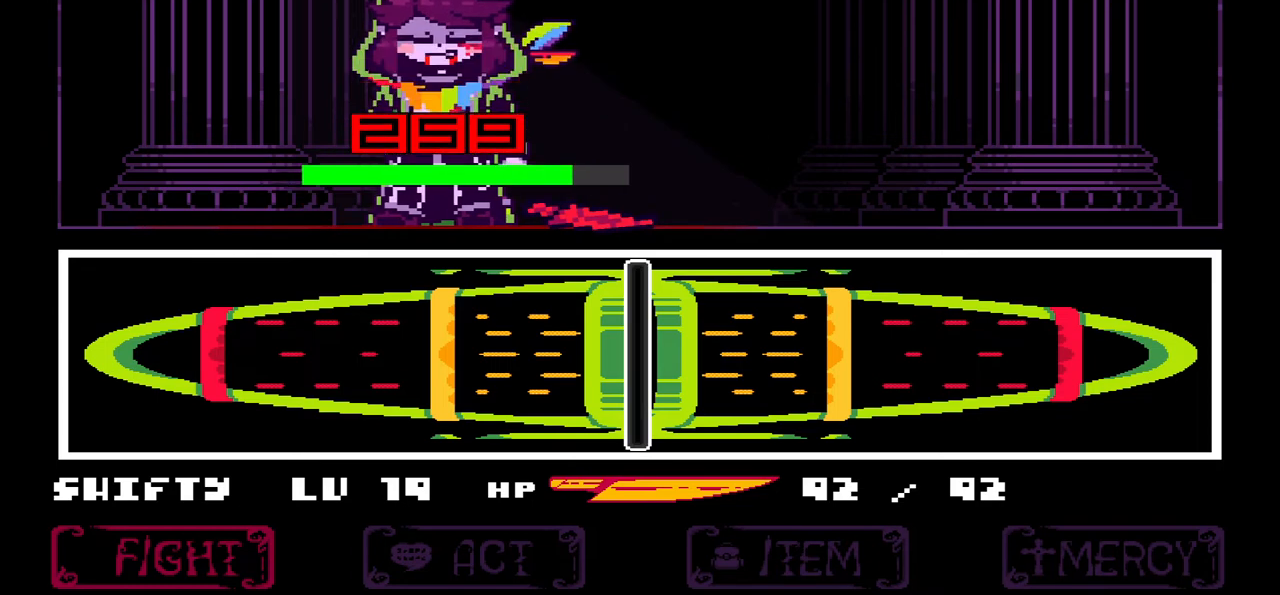
{"keys": [], "events": []}
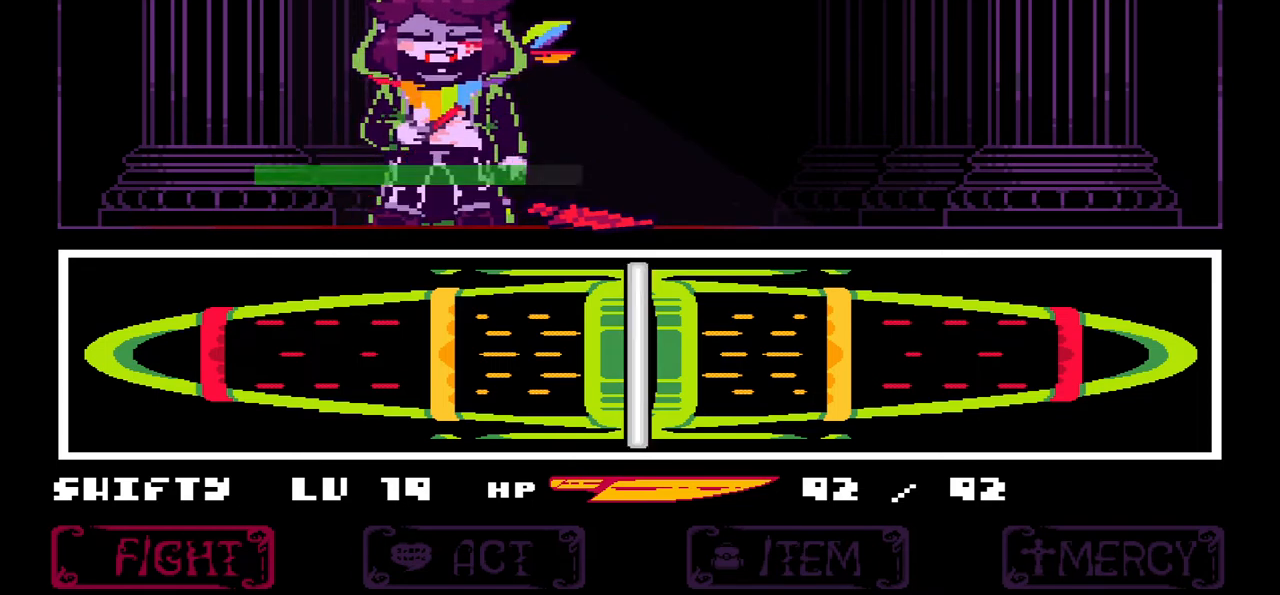
{"keys": [], "events": []}
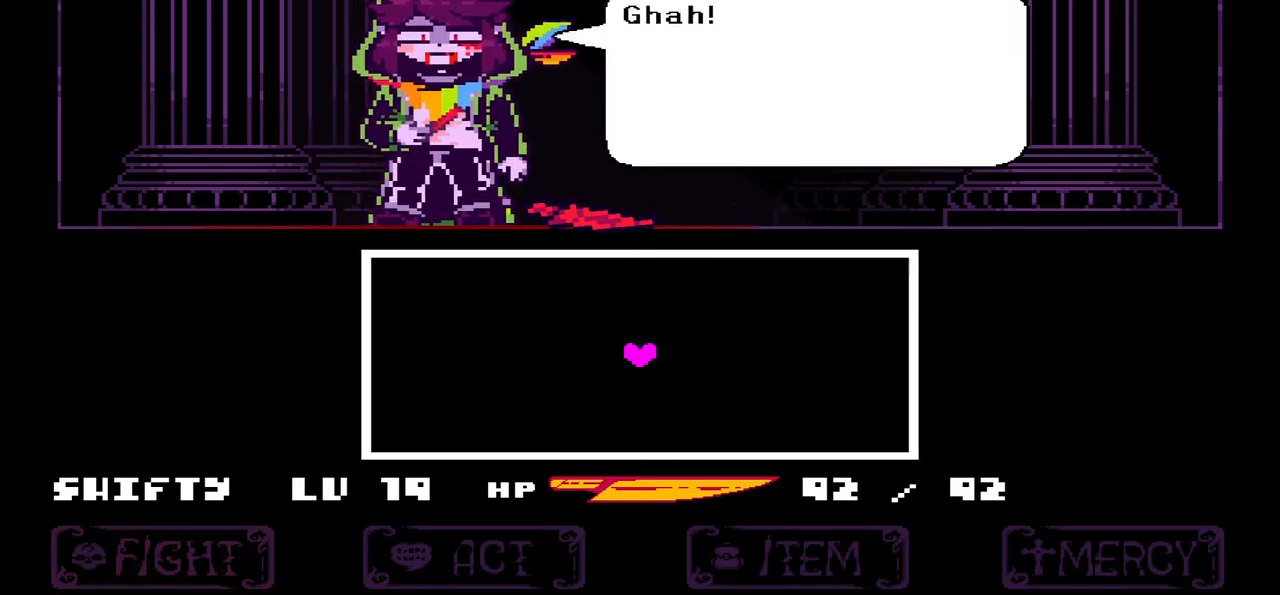
{"keys": ["z"], "events": [[200, "x", "down"], [300, "x", "up"], [467, "z", "down"]]}
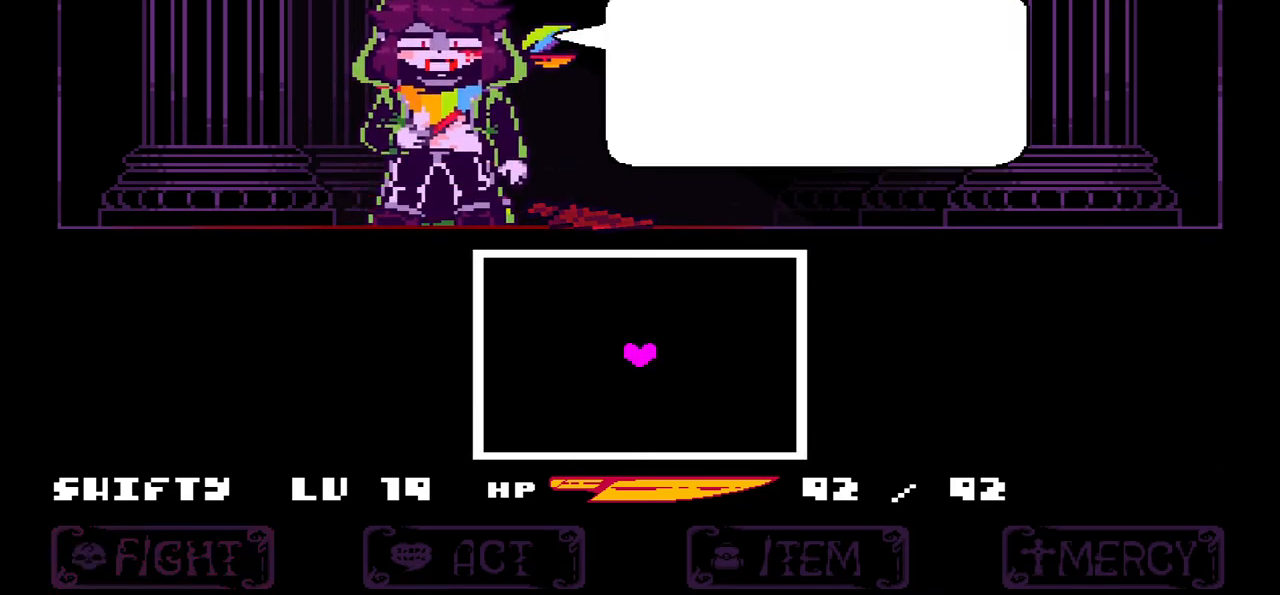
{"keys": [], "events": [[100, "z", "up"], [267, "x", "down"], [400, "x", "up"]]}
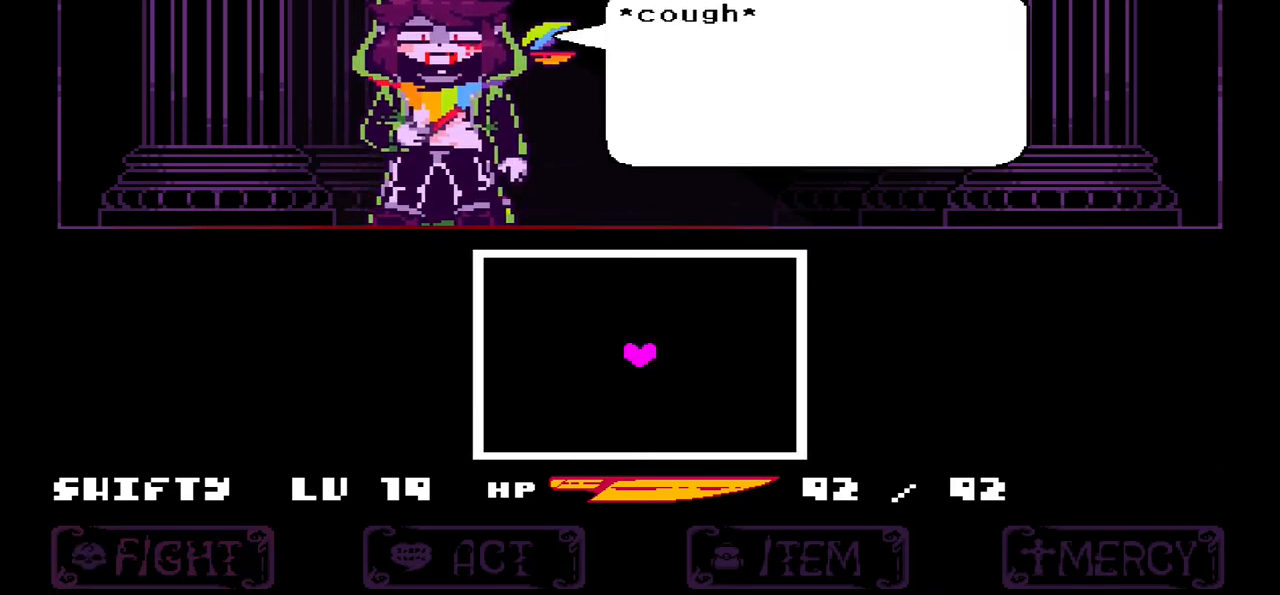
{"keys": [], "events": [[33, "z", "down"], [133, "z", "up"], [367, "x", "down"], [433, "x", "up"]]}
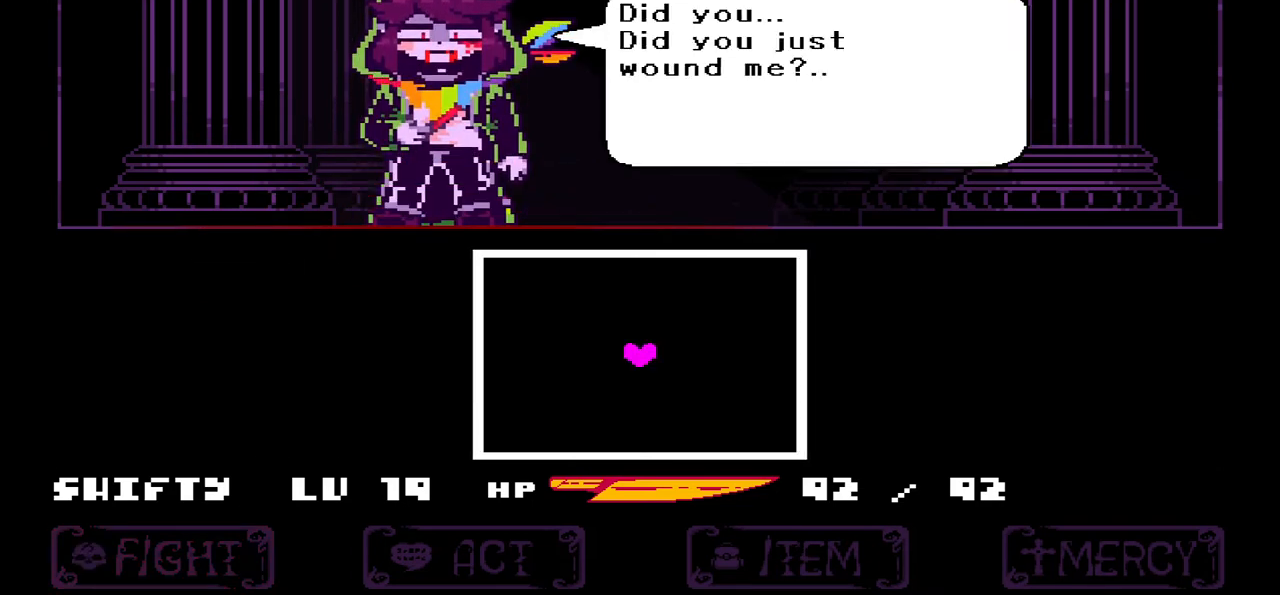
{"keys": [], "events": [[133, "z", "down"], [267, "z", "up"]]}
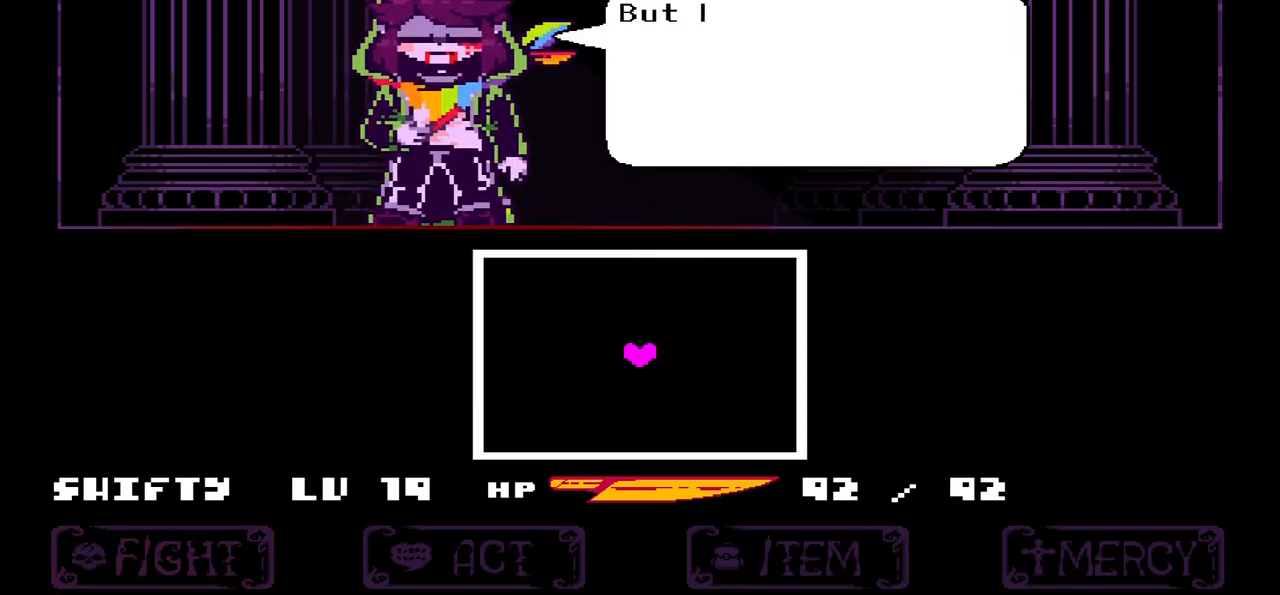
{"keys": ["z"], "events": [[67, "x", "down"], [167, "x", "up"], [401, "z", "down"]]}
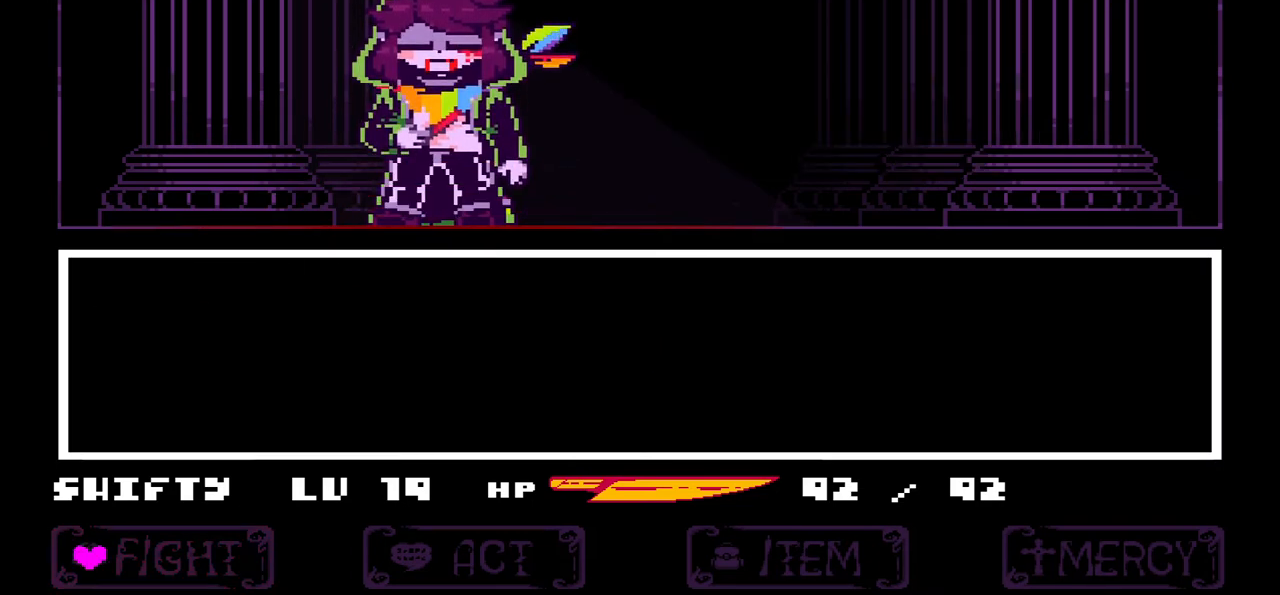
{"keys": ["x"], "events": [[33, "z", "up"], [467, "x", "down"]]}
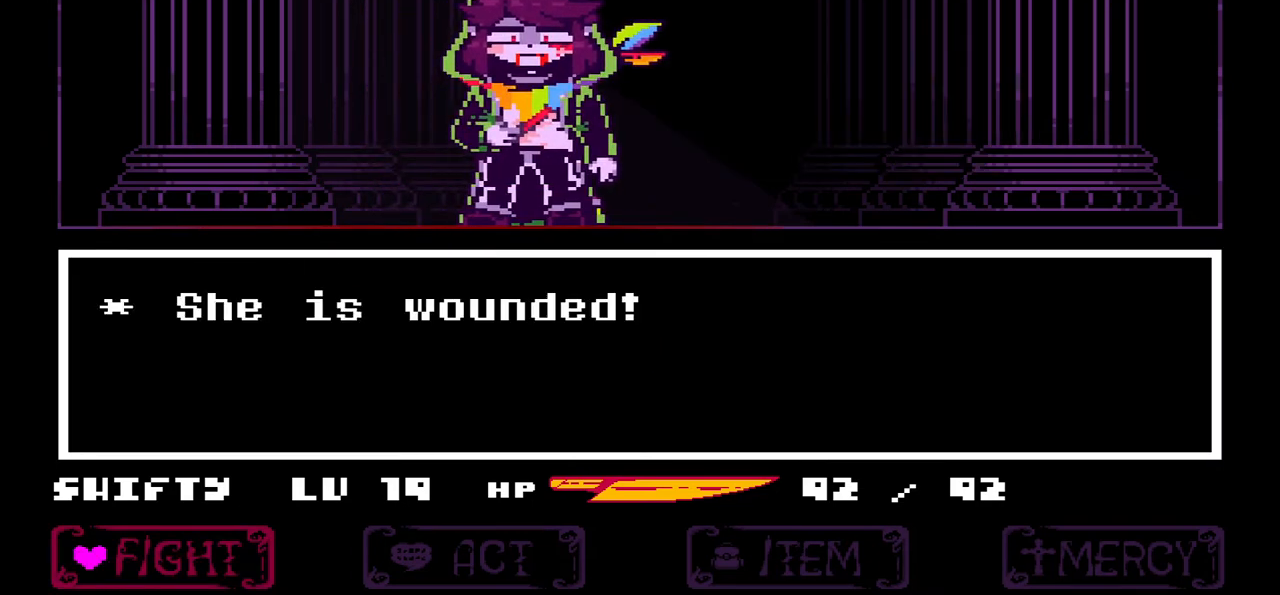
{"keys": [], "events": [[33, "x", "up"], [200, "z", "down"], [266, "z", "up"], [367, "z", "down"], [467, "z", "up"]]}
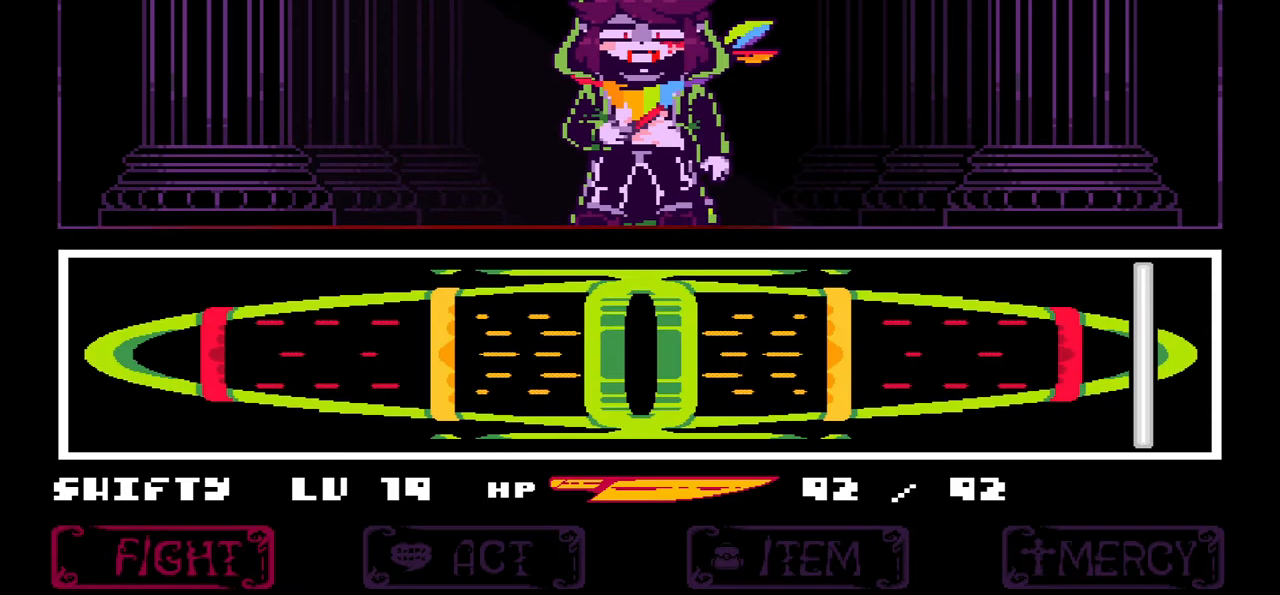
{"keys": [], "events": []}
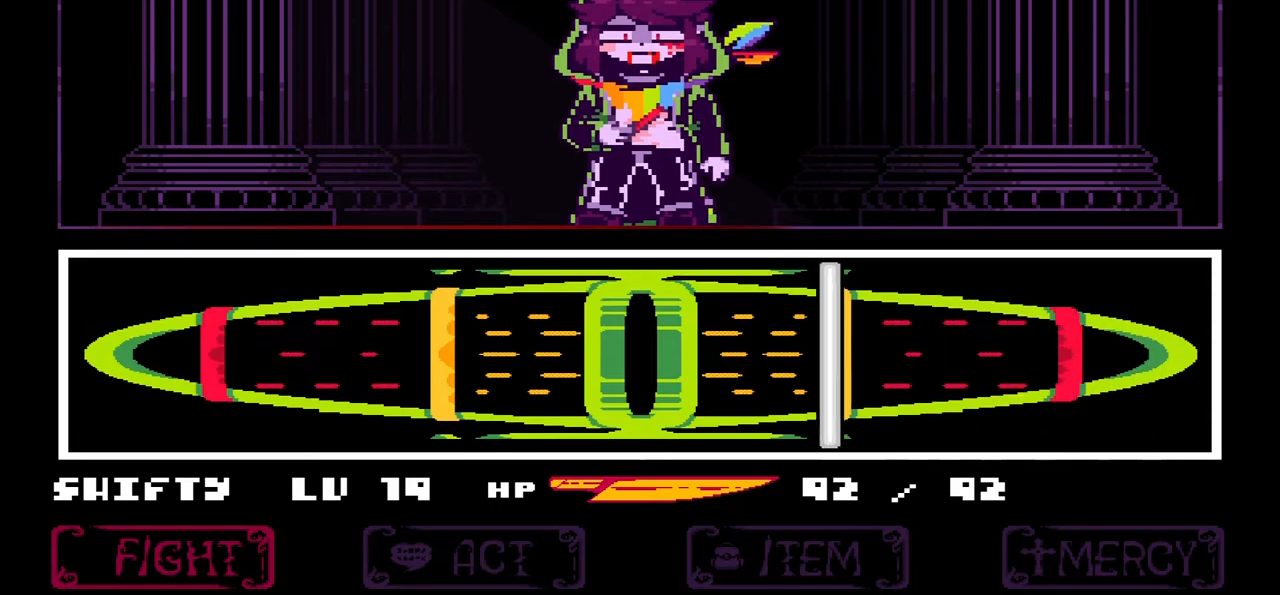
{"keys": [], "events": [[301, "z", "down"], [401, "z", "up"]]}